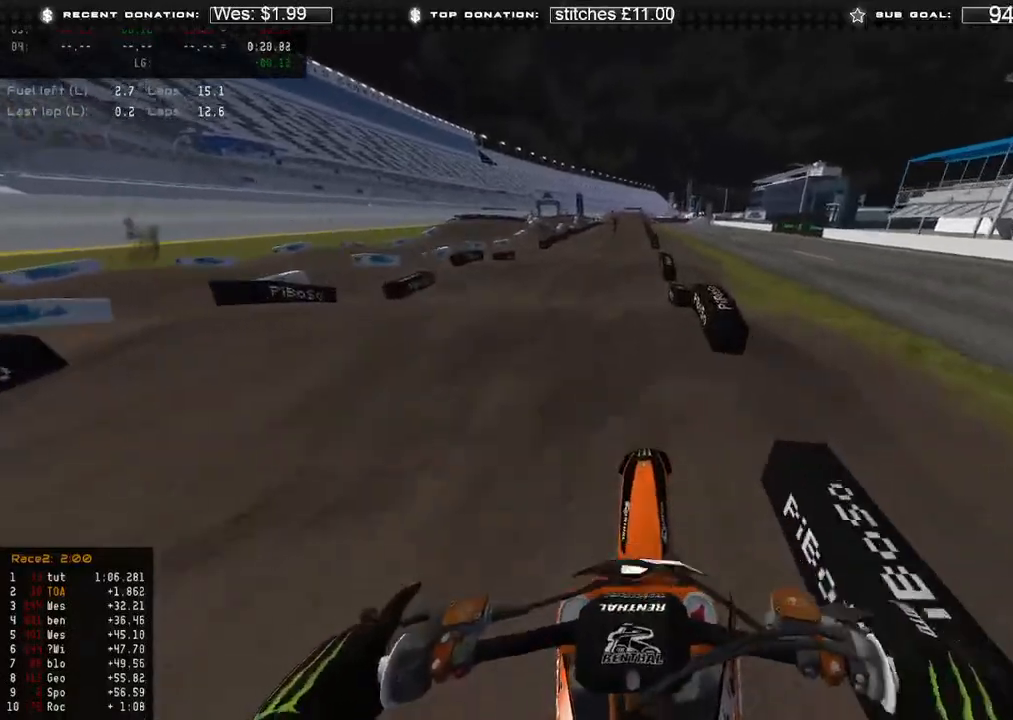
Gameplay with a controller (Xbox layout); each line is a JSON object with the inputs held at the frame after it. "events" lists button and stick changes between this image and that frame as [ms after this image, input, new state], when the widget could be followed in between.
{"buttons": ["R2"], "left_stick": "center", "right_stick": "center", "events": [[33, "R3", "down"], [100, "right_stick", "down-right"], [133, "R3", "up"], [267, "left_stick", "up"], [300, "R3", "down"], [383, "R3", "up"], [450, "right_stick", "center"], [500, "left_stick", "center"]]}
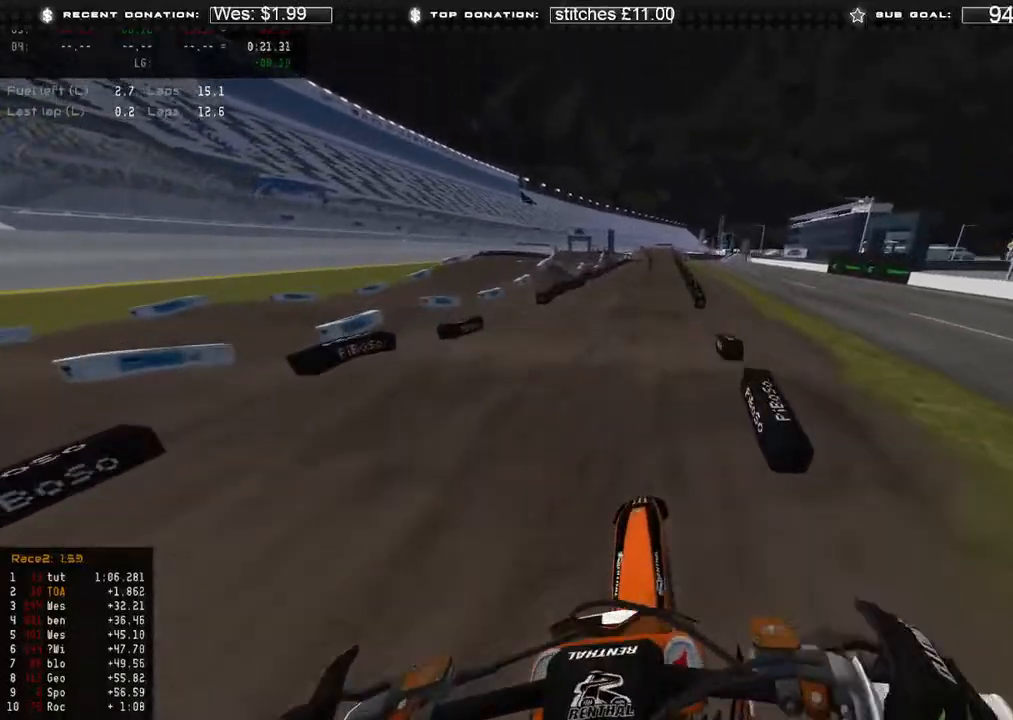
{"buttons": ["R2"], "left_stick": "center", "right_stick": "up", "events": [[183, "right_stick", "up"]]}
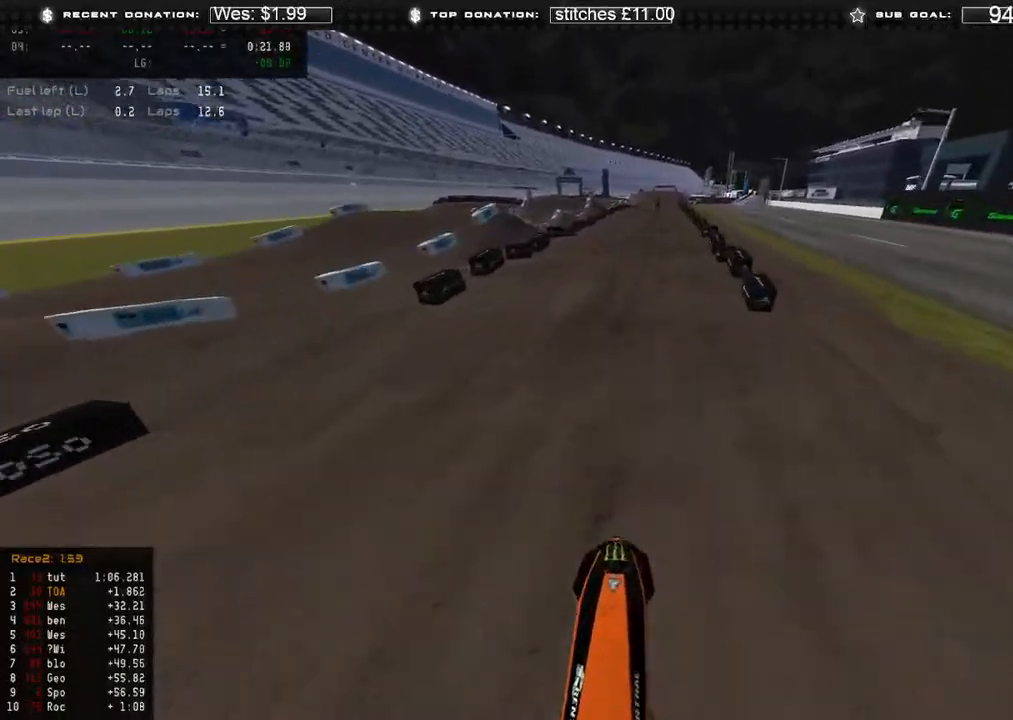
{"buttons": ["R2"], "left_stick": "up-right", "right_stick": "up", "events": [[17, "right_stick", "center"], [233, "right_stick", "up"], [283, "R3", "down"], [317, "left_stick", "up-right"], [383, "R3", "up"]]}
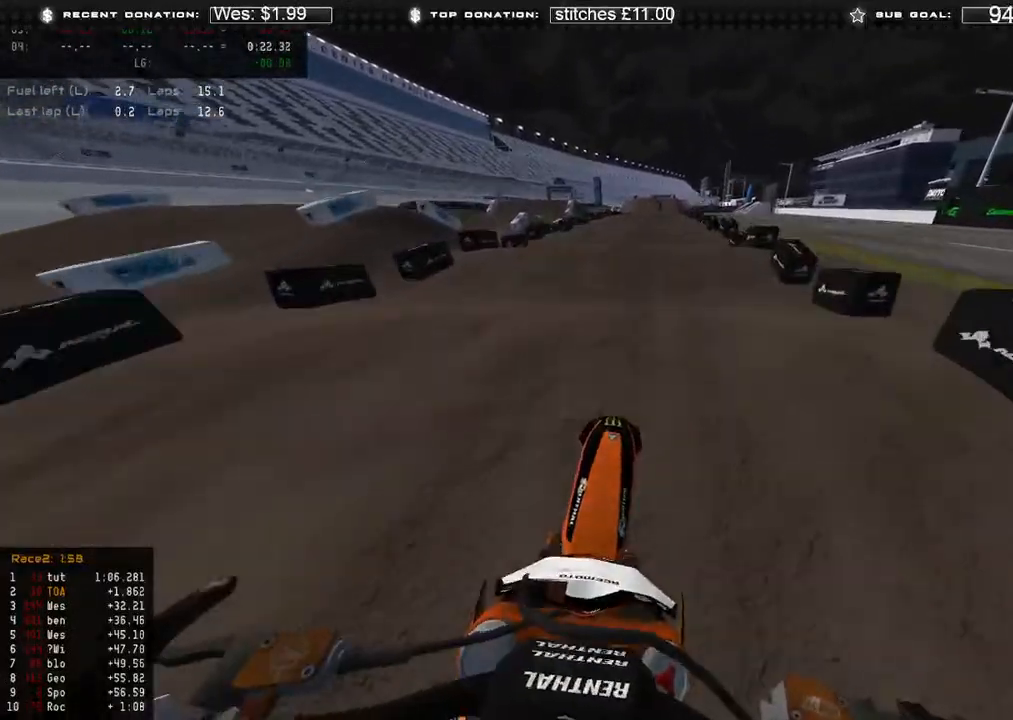
{"buttons": ["R2"], "left_stick": "up", "right_stick": "down", "events": [[67, "R3", "down"], [100, "right_stick", "center"], [167, "R3", "up"], [183, "right_stick", "down"], [267, "left_stick", "up"], [317, "B", "down"], [417, "B", "up"]]}
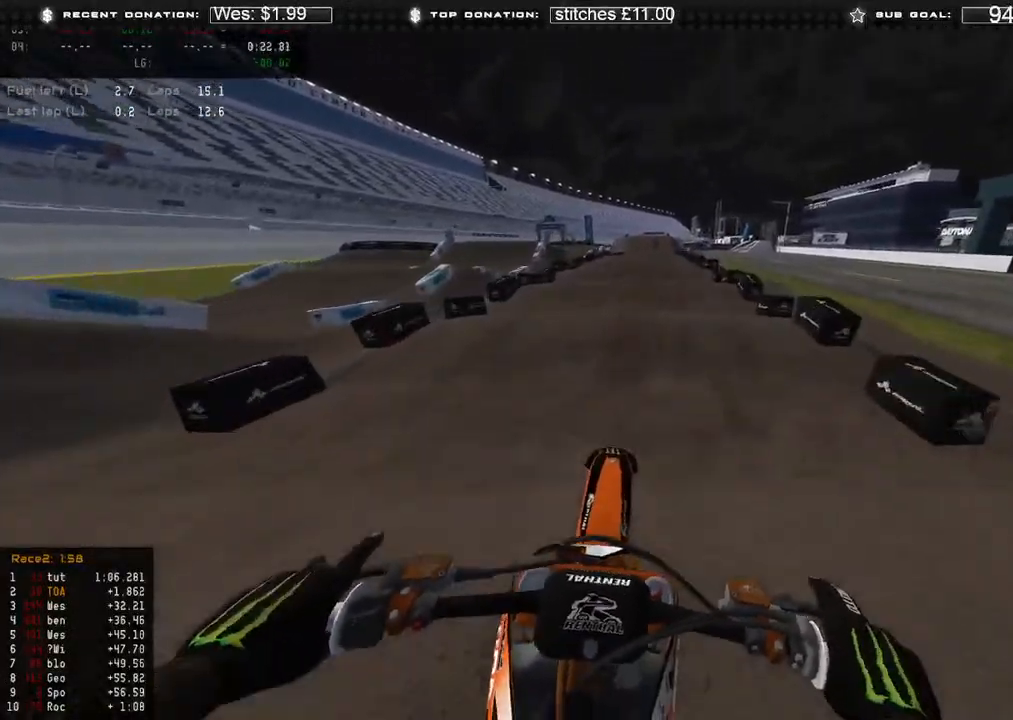
{"buttons": ["R2"], "left_stick": "up", "right_stick": "center", "events": [[467, "right_stick", "center"]]}
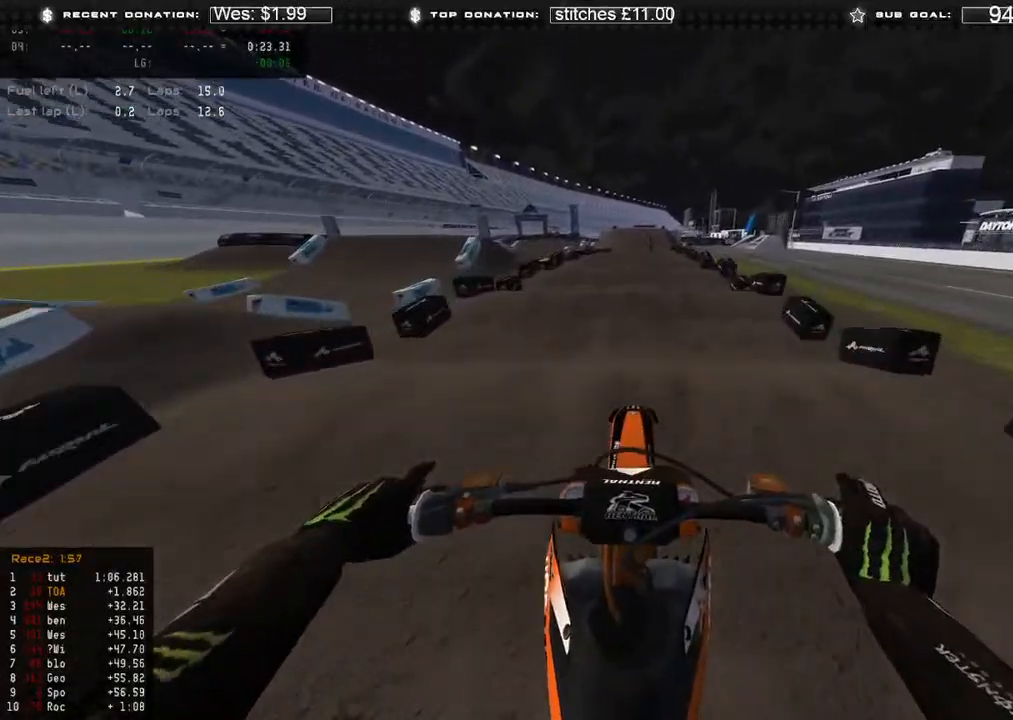
{"buttons": ["R2"], "left_stick": "center", "right_stick": "down", "events": [[217, "right_stick", "down"], [267, "left_stick", "center"]]}
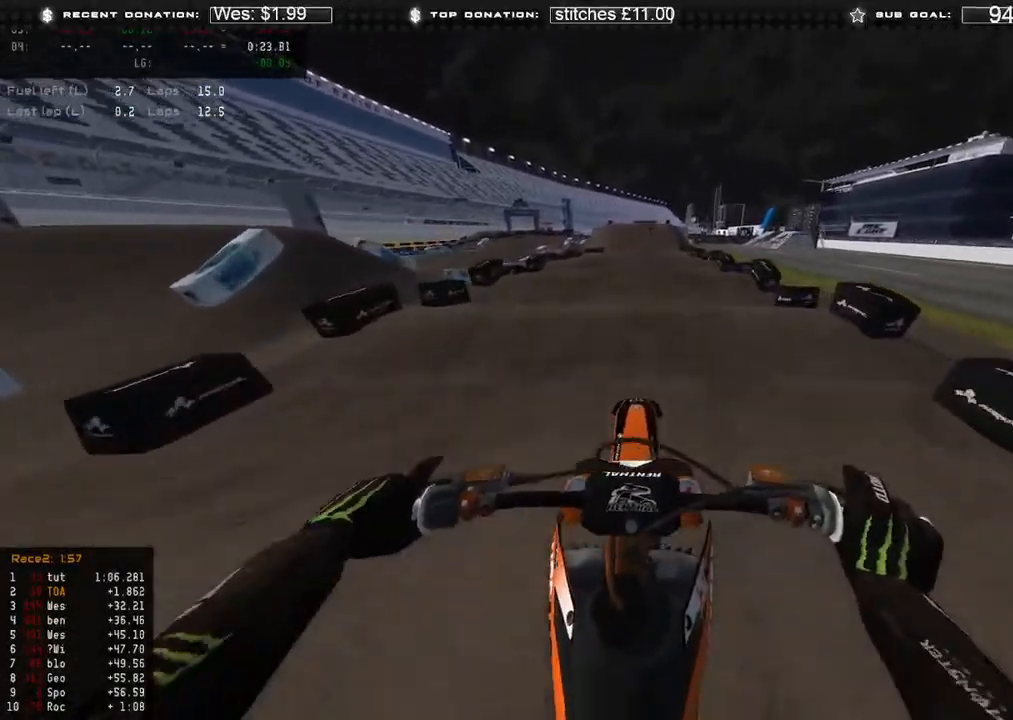
{"buttons": ["R2"], "left_stick": "center", "right_stick": "down", "events": []}
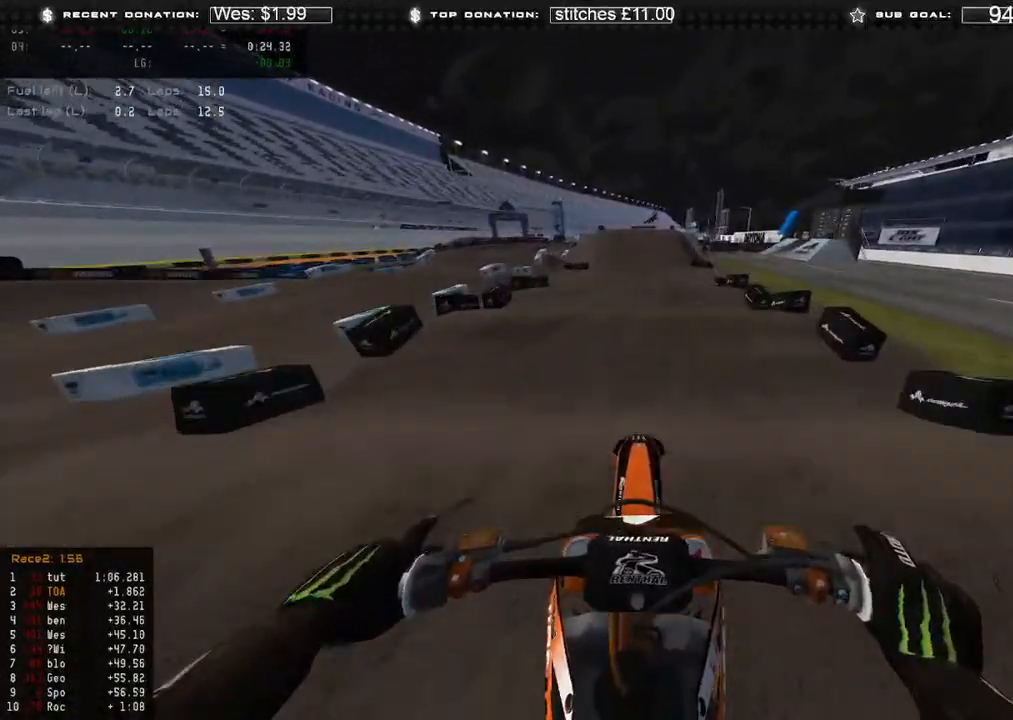
{"buttons": ["R2"], "left_stick": "center", "right_stick": "down", "events": [[50, "right_stick", "center"], [217, "right_stick", "down"]]}
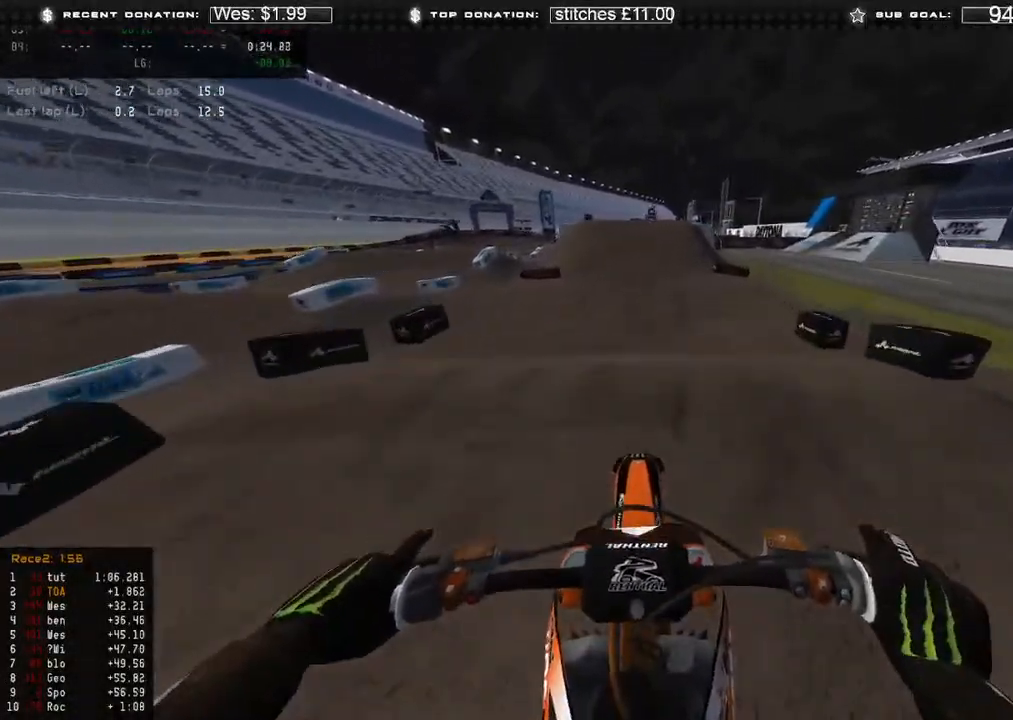
{"buttons": ["R2"], "left_stick": "center", "right_stick": "down-right", "events": [[500, "right_stick", "down-right"]]}
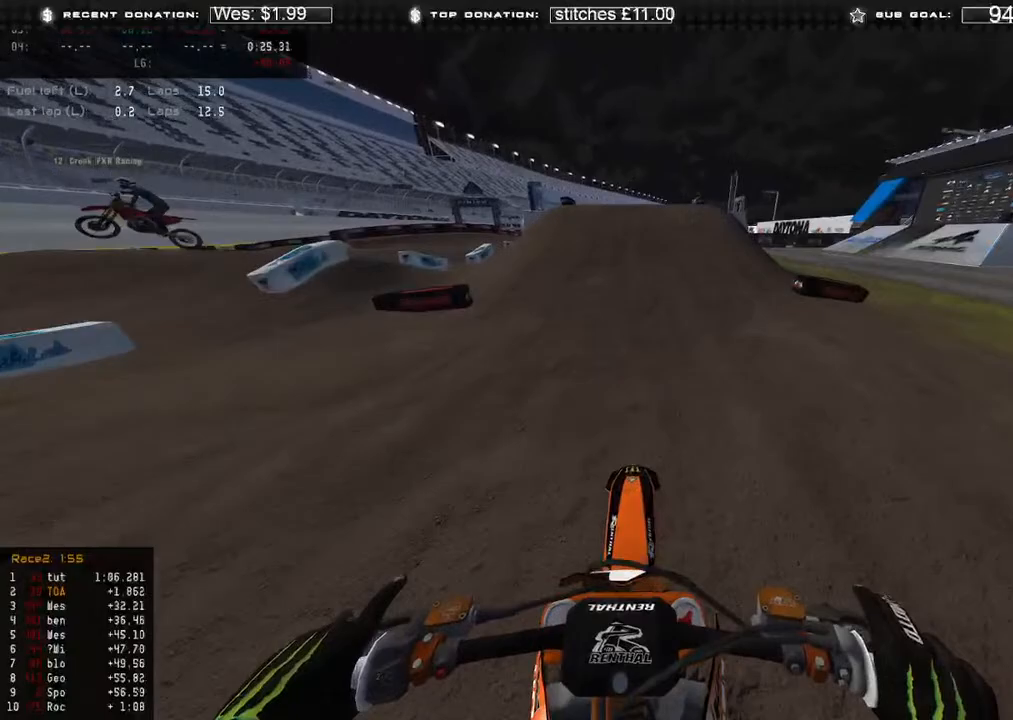
{"buttons": ["R2"], "left_stick": "up-right", "right_stick": "center", "events": [[500, "left_stick", "up-right"], [500, "right_stick", "center"]]}
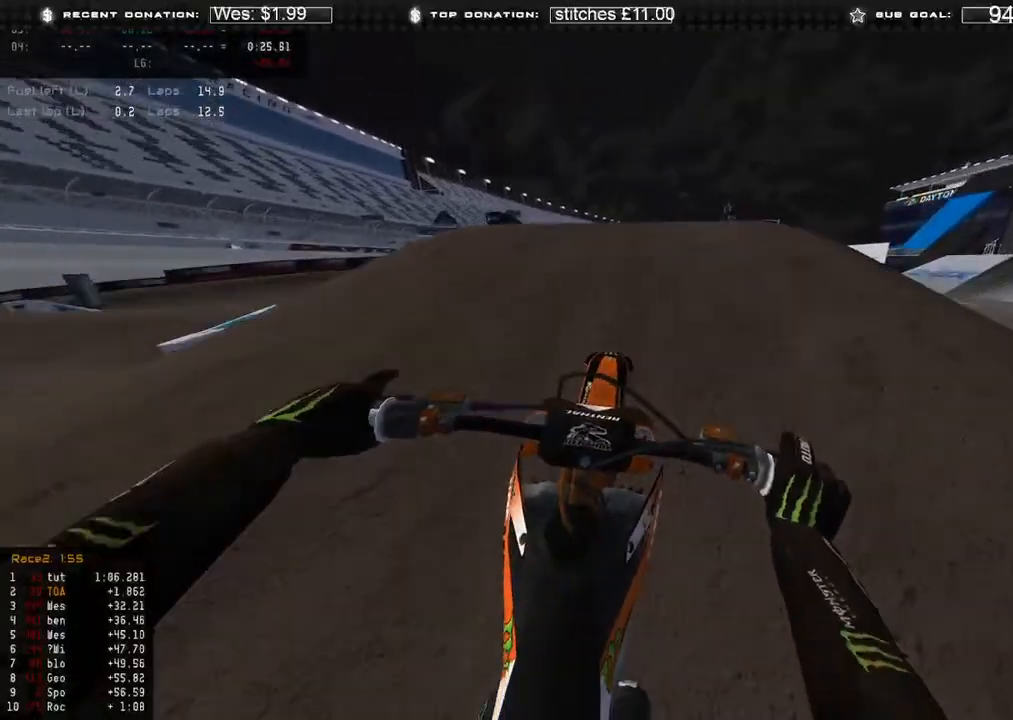
{"buttons": [], "left_stick": "center", "right_stick": "down-left", "events": [[67, "R3", "down"], [167, "R3", "up"], [233, "right_stick", "down"], [383, "R2", "up"], [383, "right_stick", "down-left"], [400, "R3", "down"], [467, "left_stick", "center"], [483, "R3", "up"]]}
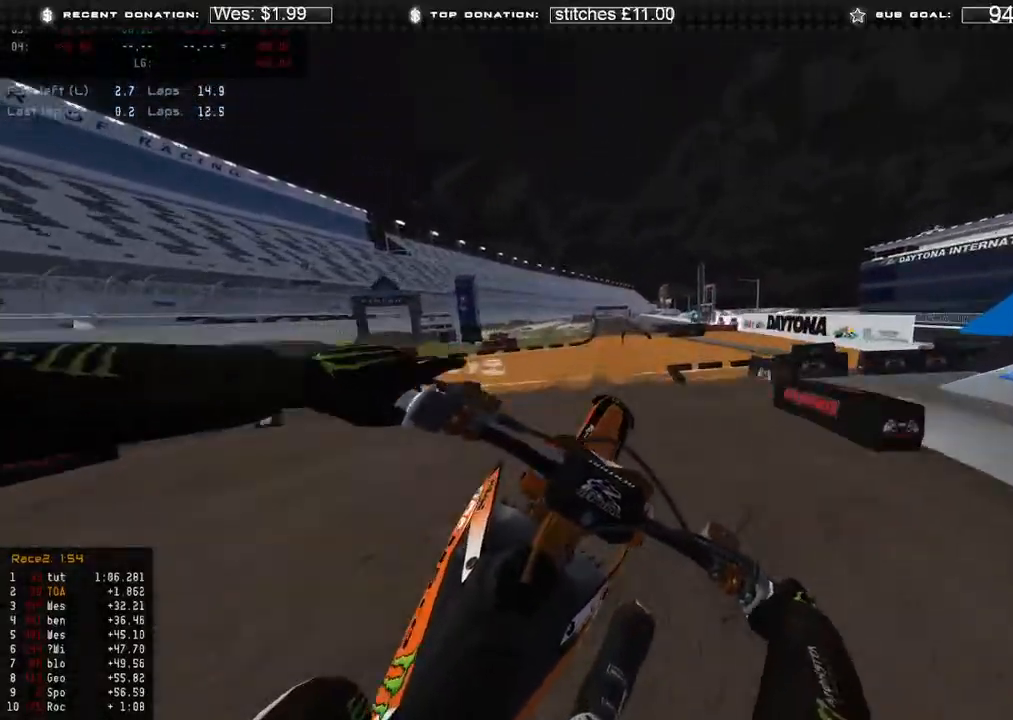
{"buttons": [], "left_stick": "up-right", "right_stick": "center", "events": [[217, "X", "down"], [333, "X", "up"], [400, "right_stick", "center"], [433, "left_stick", "up-right"]]}
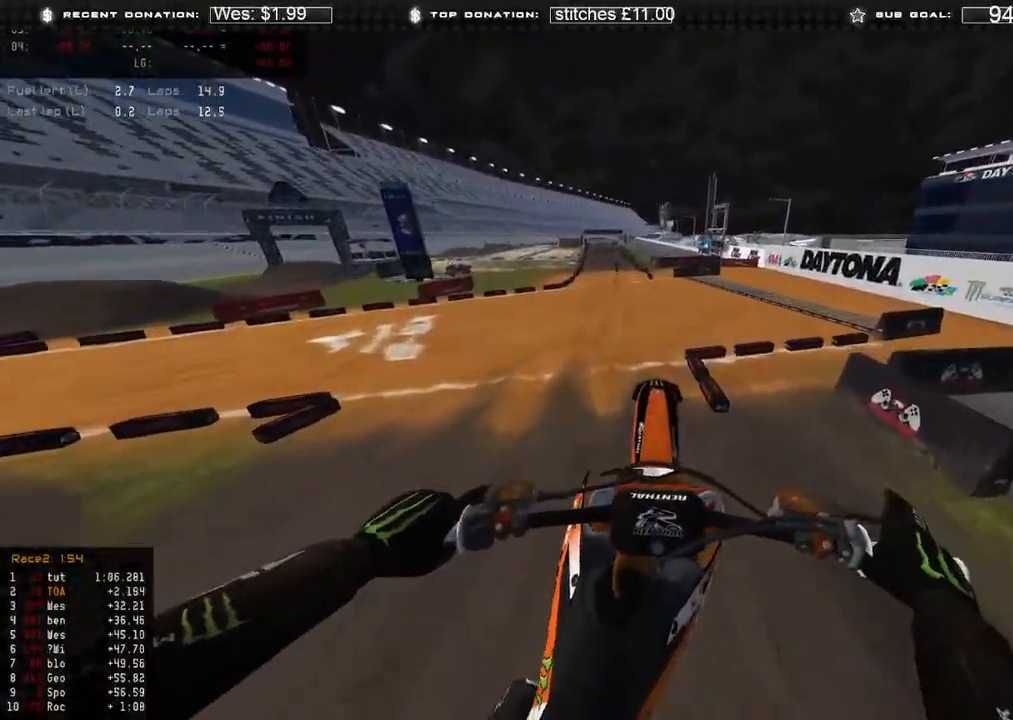
{"buttons": ["R2"], "left_stick": "center", "right_stick": "up", "events": [[200, "left_stick", "center"], [217, "R2", "down"], [233, "right_stick", "up"], [283, "L1", "down"], [400, "L1", "up"]]}
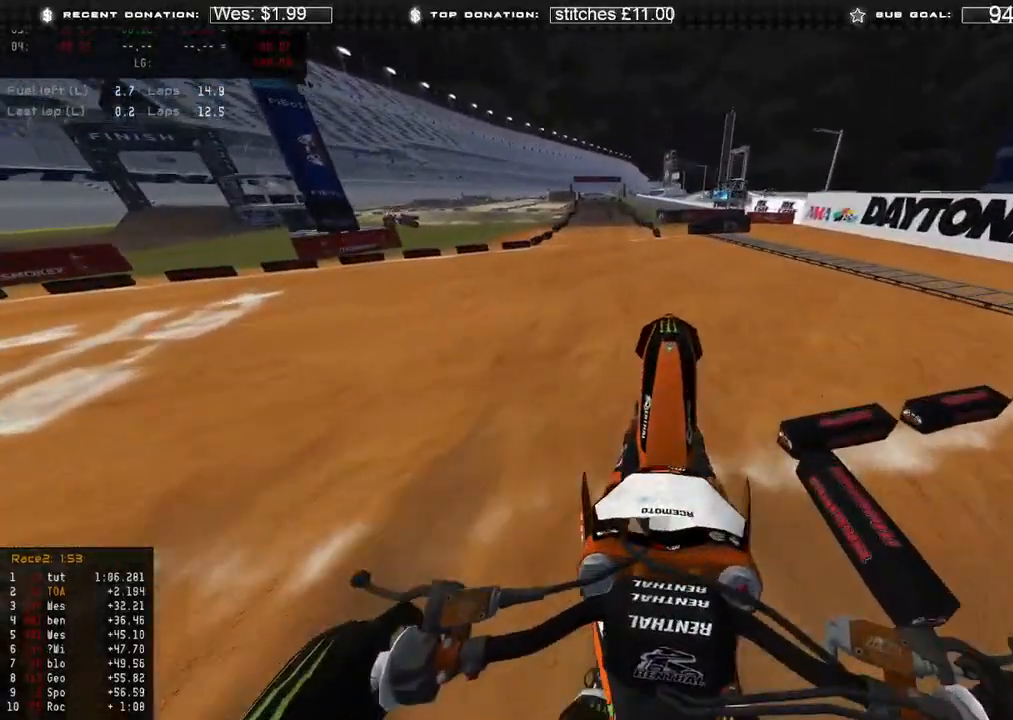
{"buttons": ["R2"], "left_stick": "center", "right_stick": "center", "events": [[117, "R3", "down"], [200, "R3", "up"], [200, "right_stick", "center"], [317, "right_stick", "down-left"], [400, "R3", "down"], [450, "right_stick", "center"], [483, "R3", "up"]]}
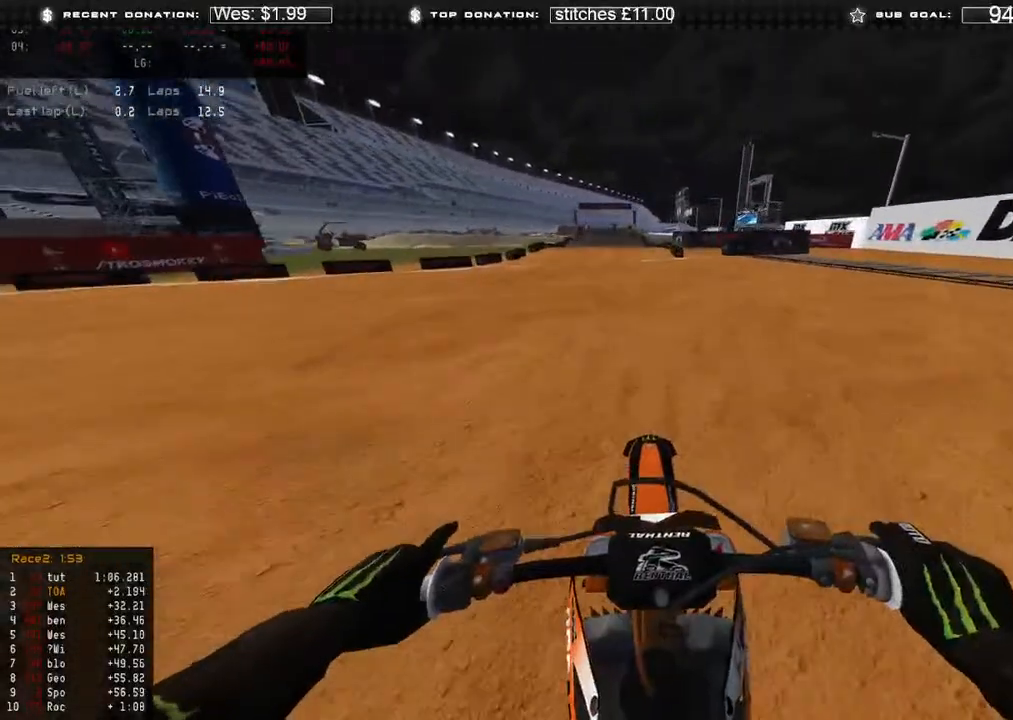
{"buttons": ["R2"], "left_stick": "up", "right_stick": "up", "events": [[283, "right_stick", "up-left"], [317, "left_stick", "up"], [500, "right_stick", "up"]]}
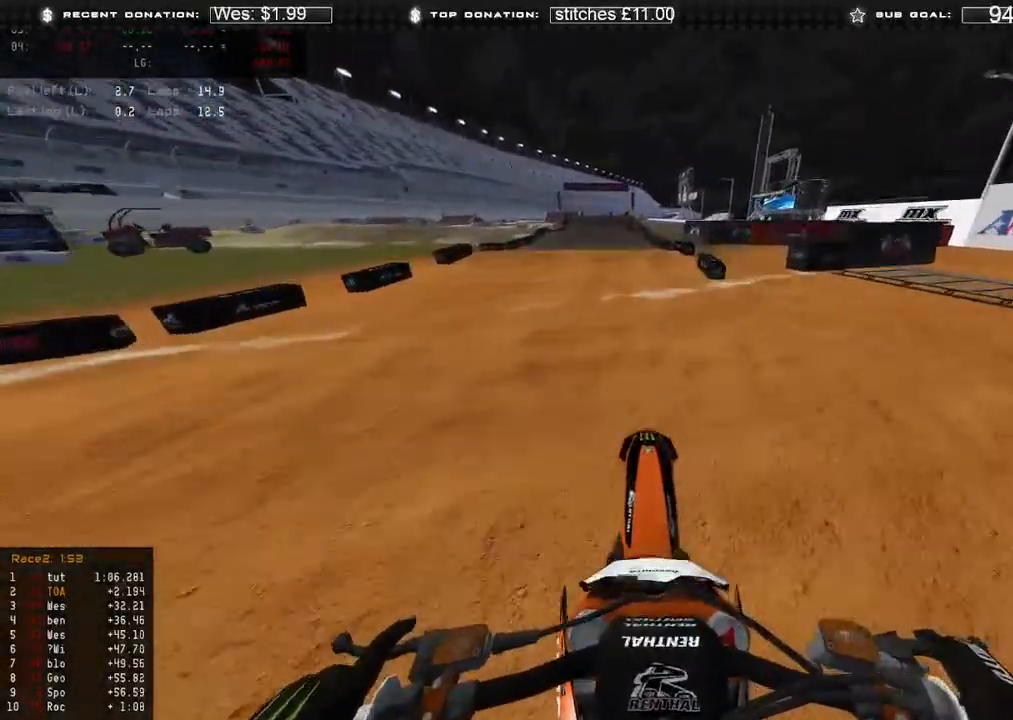
{"buttons": ["L2", "R3"], "left_stick": "up", "right_stick": "down", "events": [[133, "right_stick", "center"], [200, "right_stick", "down"], [283, "X", "down"], [317, "R2", "up"], [383, "X", "up"], [417, "L2", "down"], [417, "R3", "down"]]}
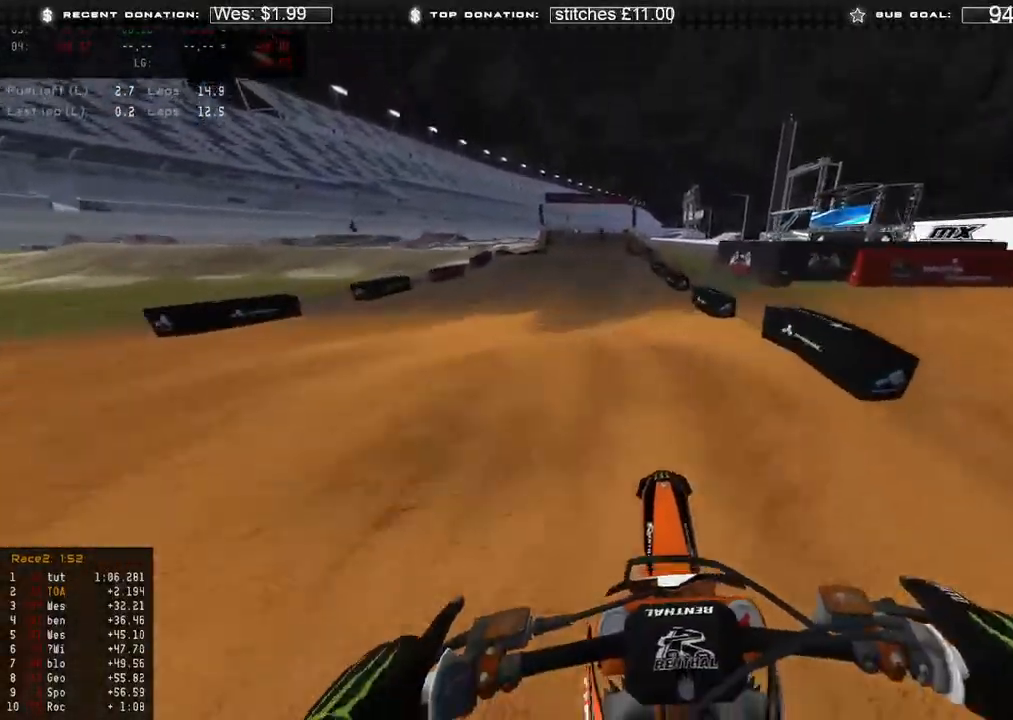
{"buttons": [], "left_stick": "up", "right_stick": "down-left", "events": [[17, "R3", "up"], [150, "L2", "up"], [233, "R3", "down"], [250, "R2", "down"], [300, "R3", "up"], [350, "right_stick", "down-left"], [500, "R2", "up"]]}
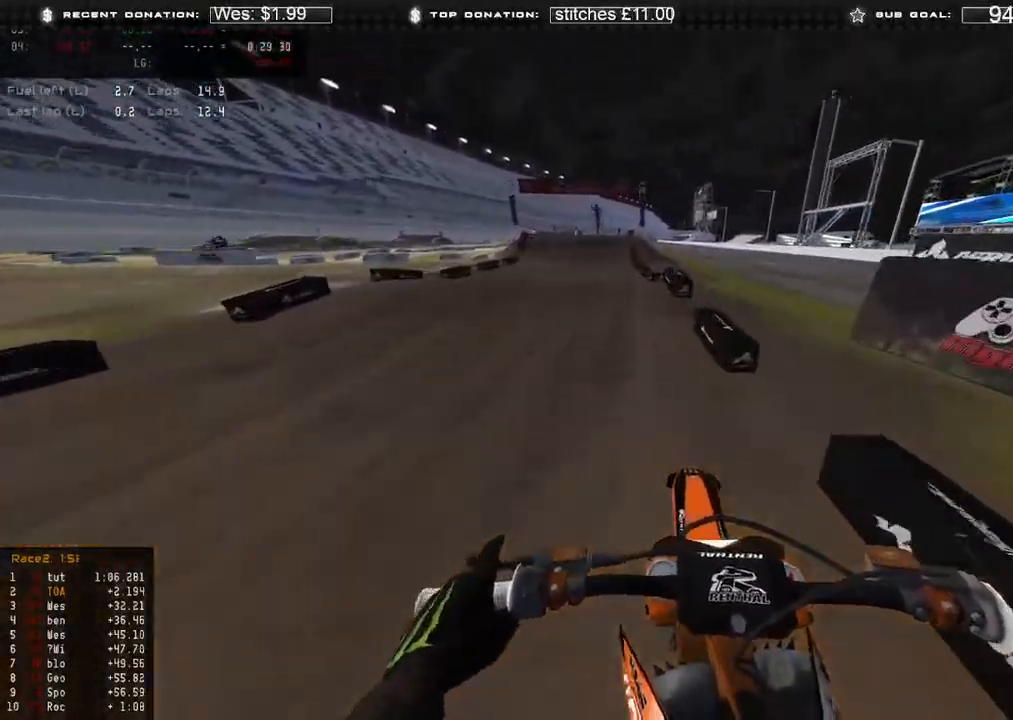
{"buttons": [], "left_stick": "up-left", "right_stick": "down-right", "events": [[100, "left_stick", "up-left"], [117, "R3", "down"], [133, "L2", "down"], [150, "right_stick", "down"], [233, "R3", "up"], [350, "right_stick", "down-right"], [450, "L2", "up"]]}
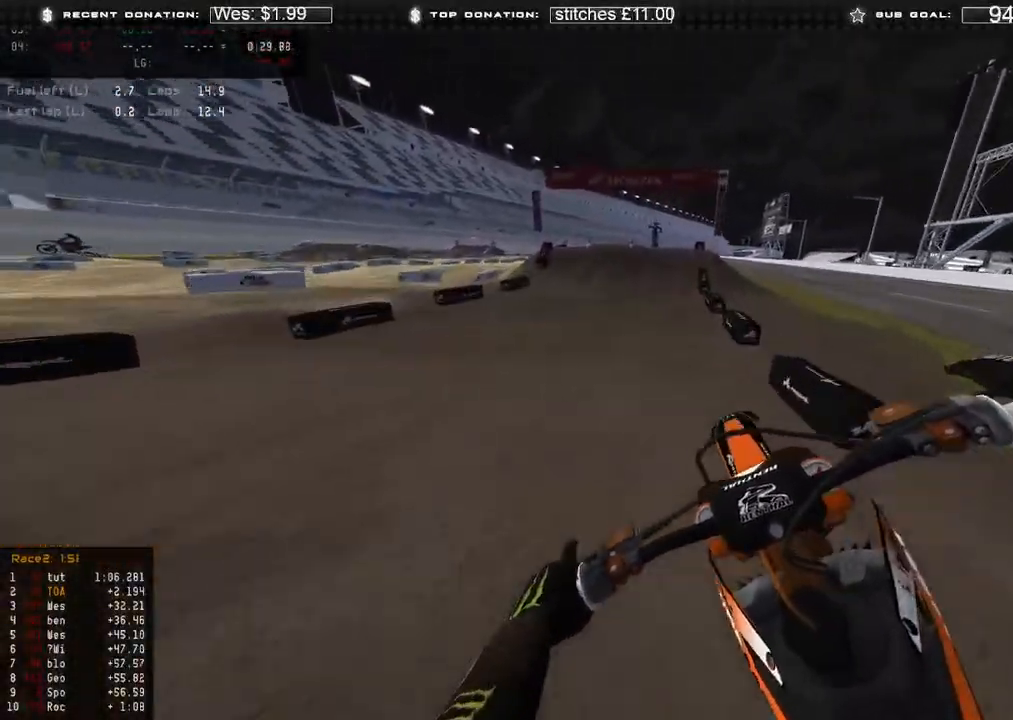
{"buttons": [], "left_stick": "up", "right_stick": "down", "events": [[33, "left_stick", "up"], [67, "R2", "down"], [67, "R3", "down"], [133, "left_stick", "up-right"], [150, "R3", "up"], [167, "right_stick", "down"], [233, "R2", "up"], [500, "left_stick", "up"]]}
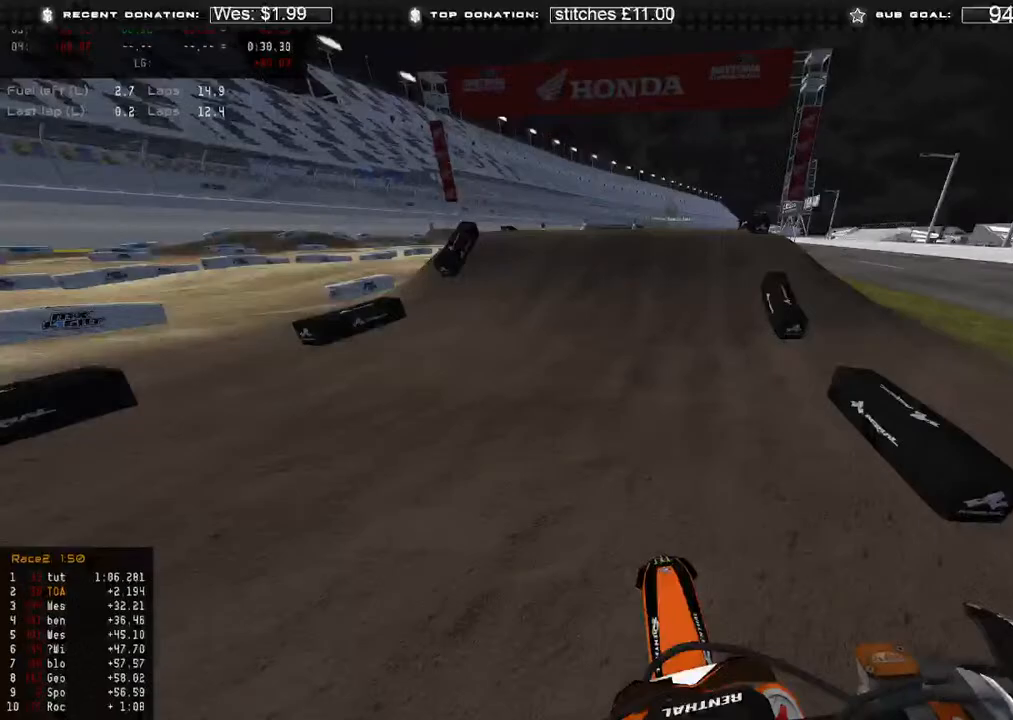
{"buttons": ["L2"], "left_stick": "up", "right_stick": "up", "events": [[100, "L2", "down"], [117, "R3", "down"], [217, "right_stick", "center"], [233, "R3", "up"], [333, "right_stick", "up"]]}
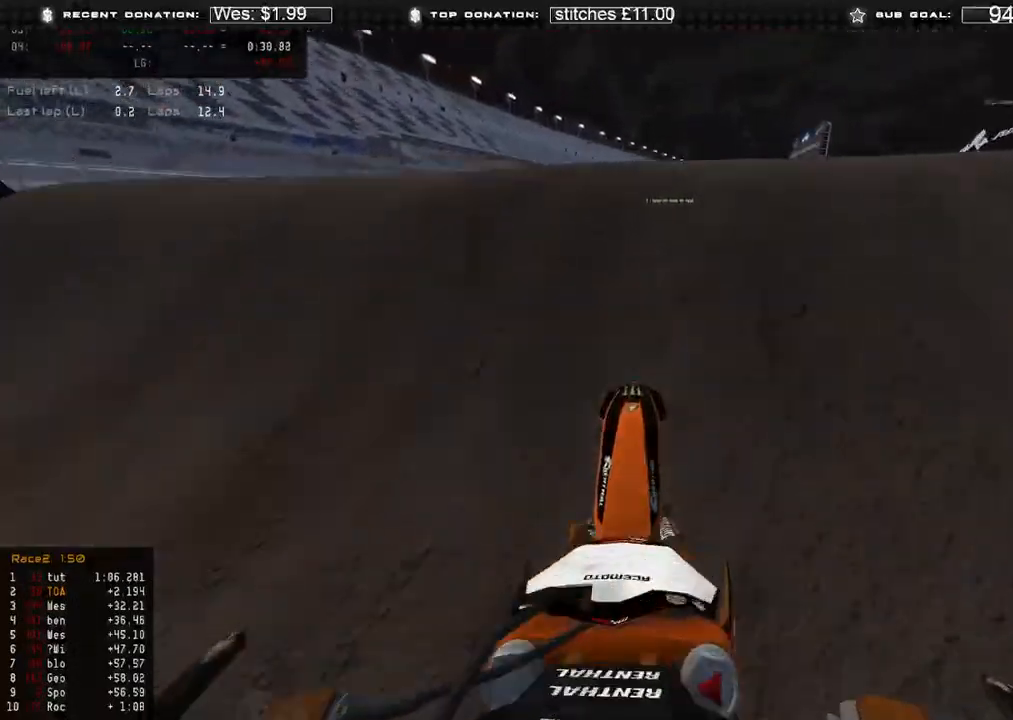
{"buttons": ["L2"], "left_stick": "up", "right_stick": "up-right", "events": [[317, "right_stick", "up-right"]]}
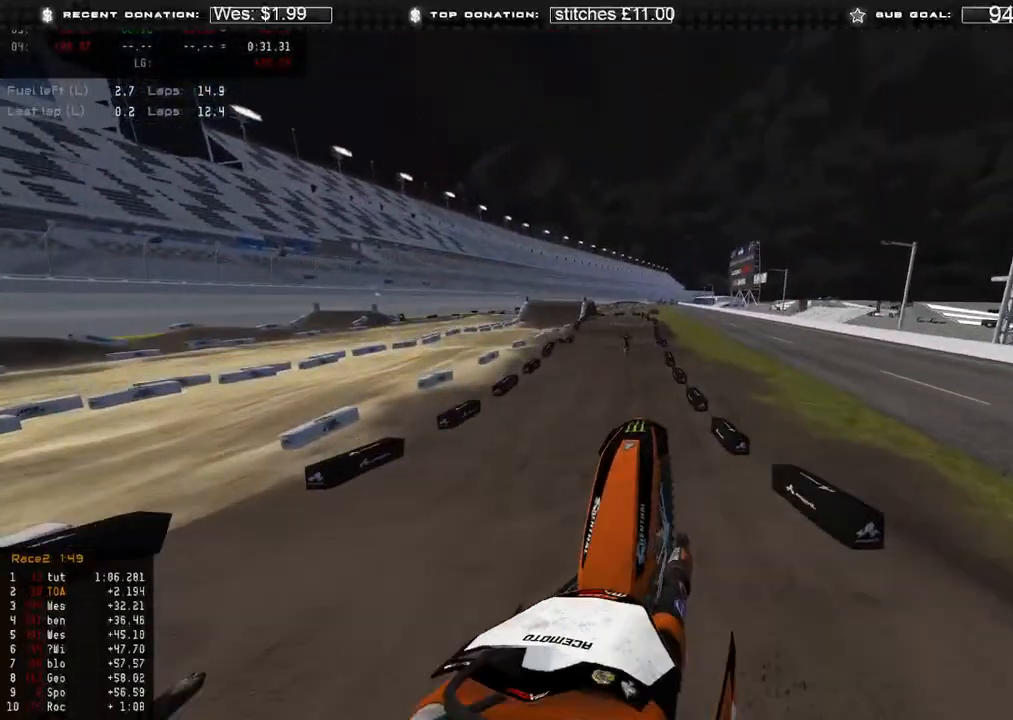
{"buttons": ["L1"], "left_stick": "center", "right_stick": "right", "events": [[67, "right_stick", "right"], [167, "R3", "down"], [183, "L2", "up"], [283, "R3", "up"], [450, "L1", "down"], [450, "left_stick", "center"]]}
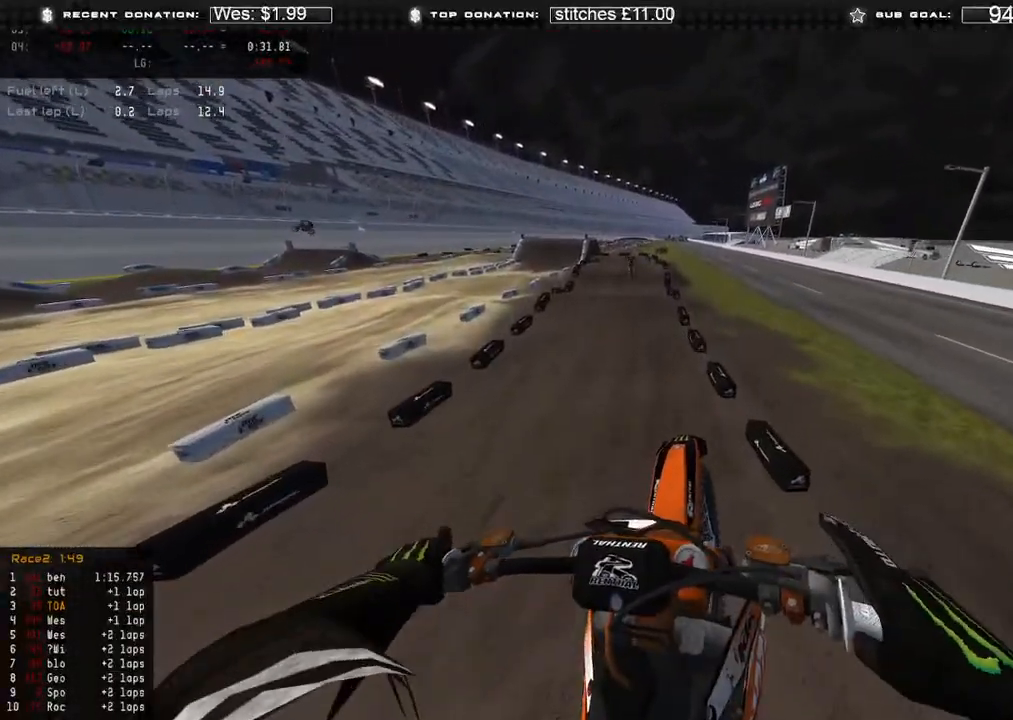
{"buttons": ["R2", "R3"], "left_stick": "center", "right_stick": "up-right", "events": [[50, "left_stick", "up"], [133, "right_stick", "up-right"], [183, "R2", "down"], [300, "L1", "up"], [333, "right_stick", "up"], [367, "left_stick", "center"], [467, "R3", "down"], [500, "right_stick", "up-right"]]}
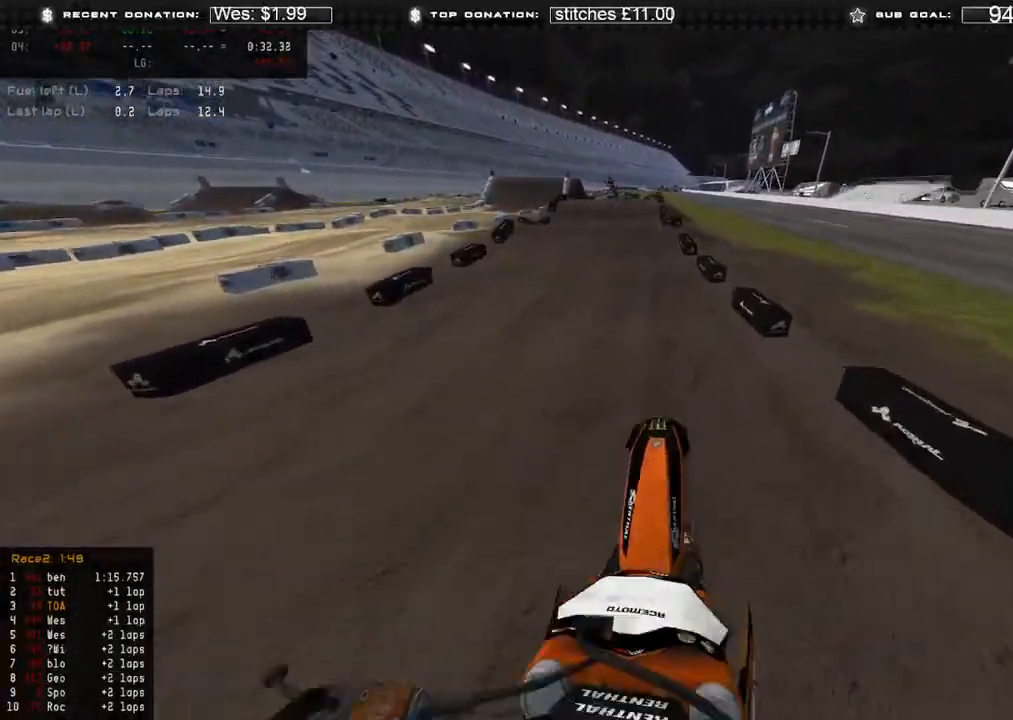
{"buttons": ["R2"], "left_stick": "center", "right_stick": "up-right", "events": [[50, "R3", "up"]]}
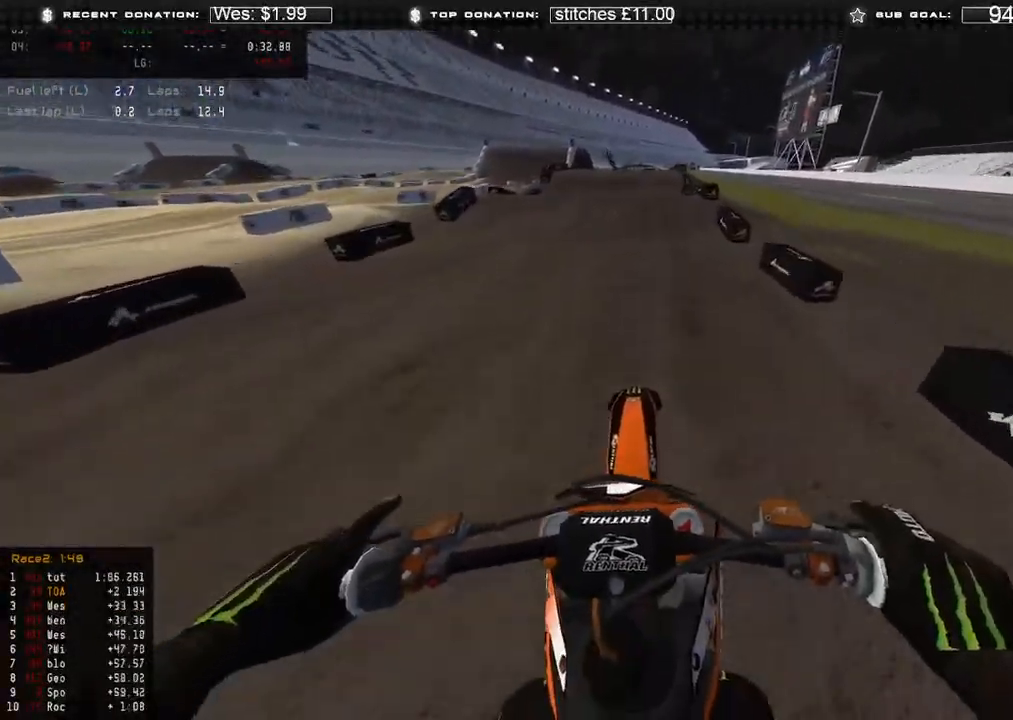
{"buttons": ["R2"], "left_stick": "up", "right_stick": "center", "events": [[83, "right_stick", "center"], [117, "R3", "down"], [217, "R3", "up"], [267, "left_stick", "up"]]}
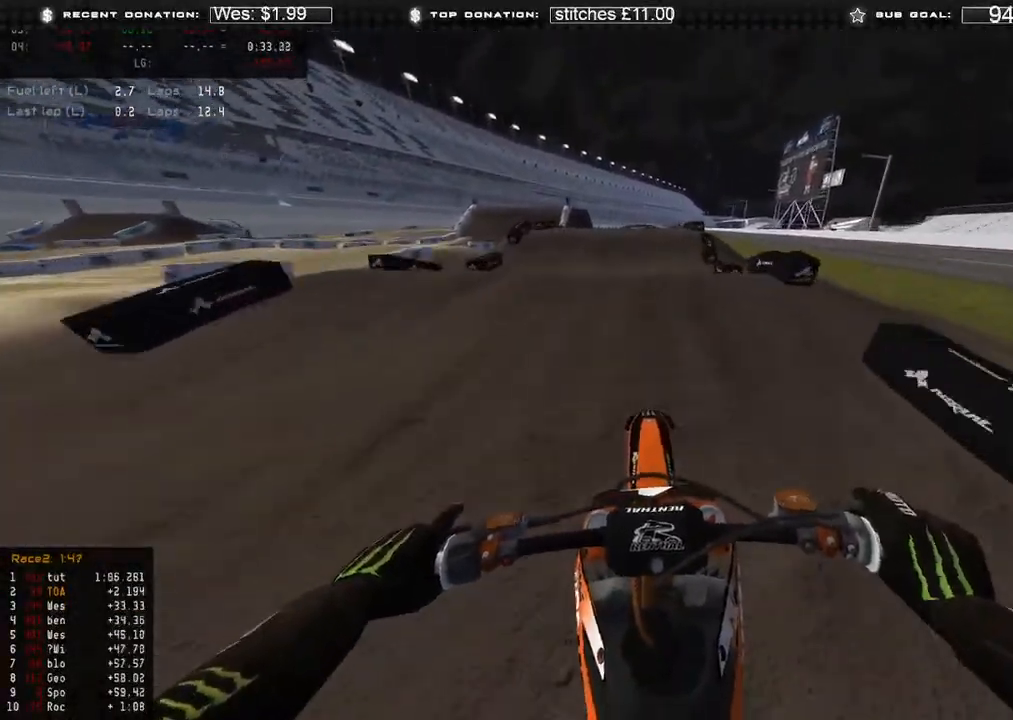
{"buttons": [], "left_stick": "up", "right_stick": "down-left", "events": [[50, "R3", "down"], [133, "R3", "up"], [300, "R3", "down"], [300, "right_stick", "down-left"], [367, "R2", "up"], [367, "R3", "up"]]}
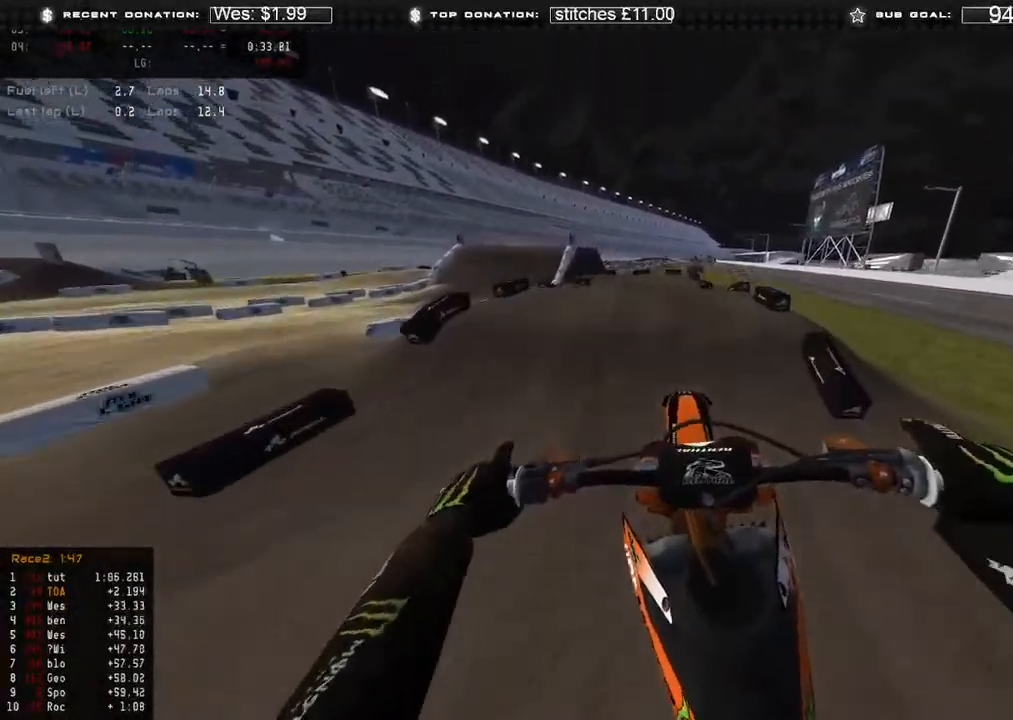
{"buttons": ["R2"], "left_stick": "up-left", "right_stick": "down-right", "events": [[217, "right_stick", "down"], [267, "R2", "down"], [367, "left_stick", "up-left"], [450, "right_stick", "down-right"]]}
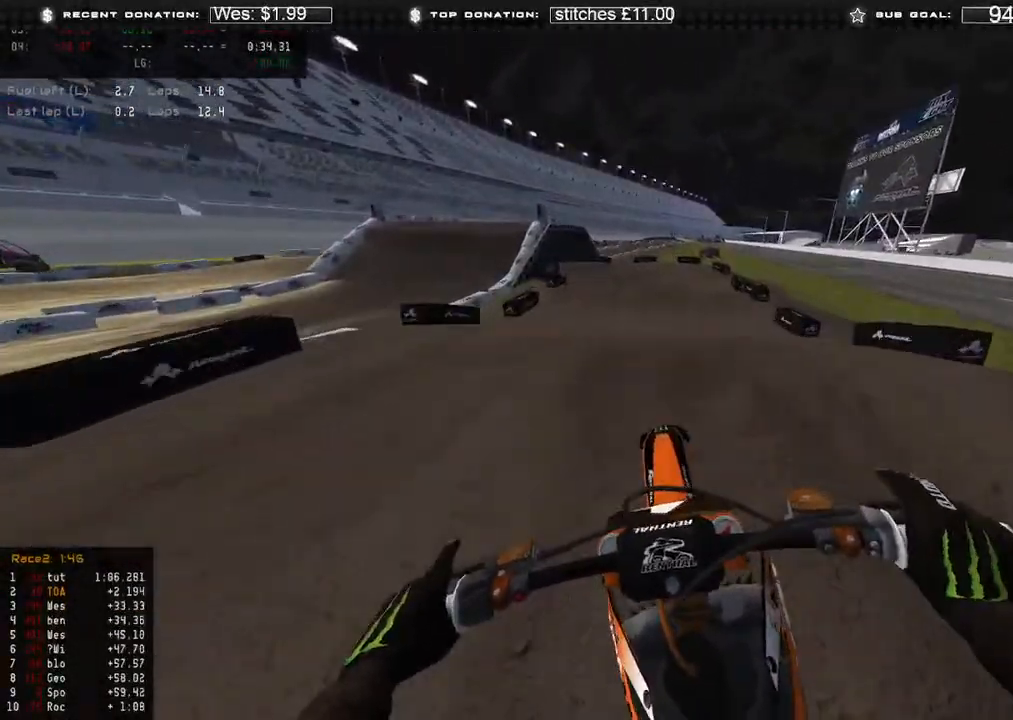
{"buttons": ["R2"], "left_stick": "up-left", "right_stick": "center", "events": [[83, "right_stick", "up"], [267, "R2", "up"], [267, "right_stick", "center"], [433, "R2", "down"]]}
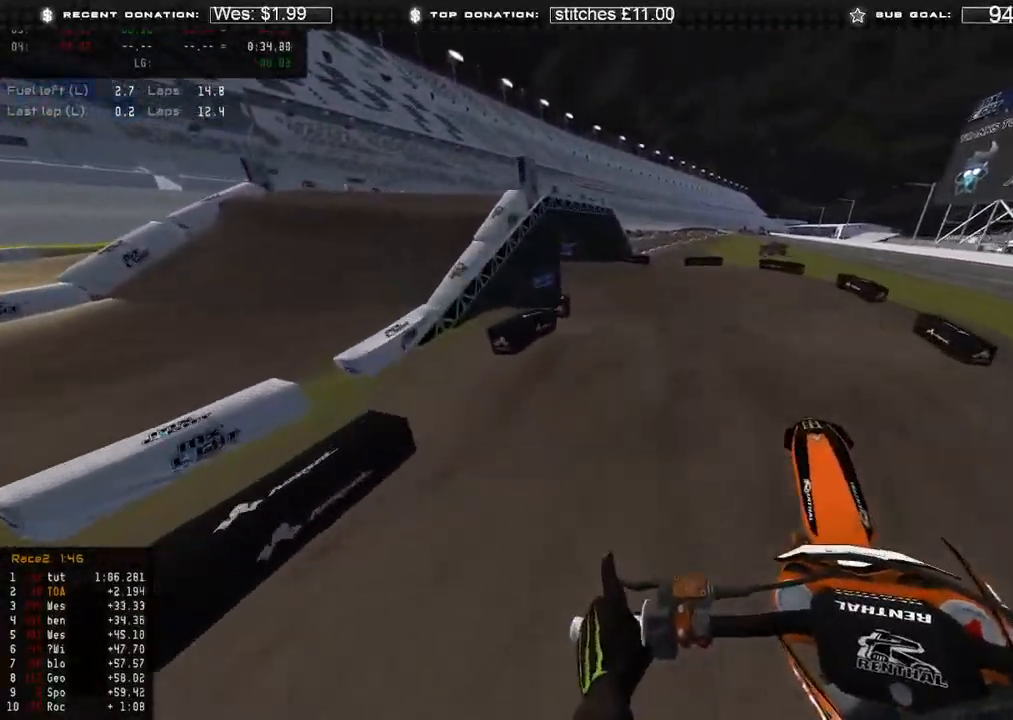
{"buttons": [], "left_stick": "up-left", "right_stick": "down", "events": [[67, "right_stick", "down"], [117, "R2", "up"], [183, "R3", "down"], [283, "R2", "down"], [317, "R3", "up"], [383, "R2", "up"]]}
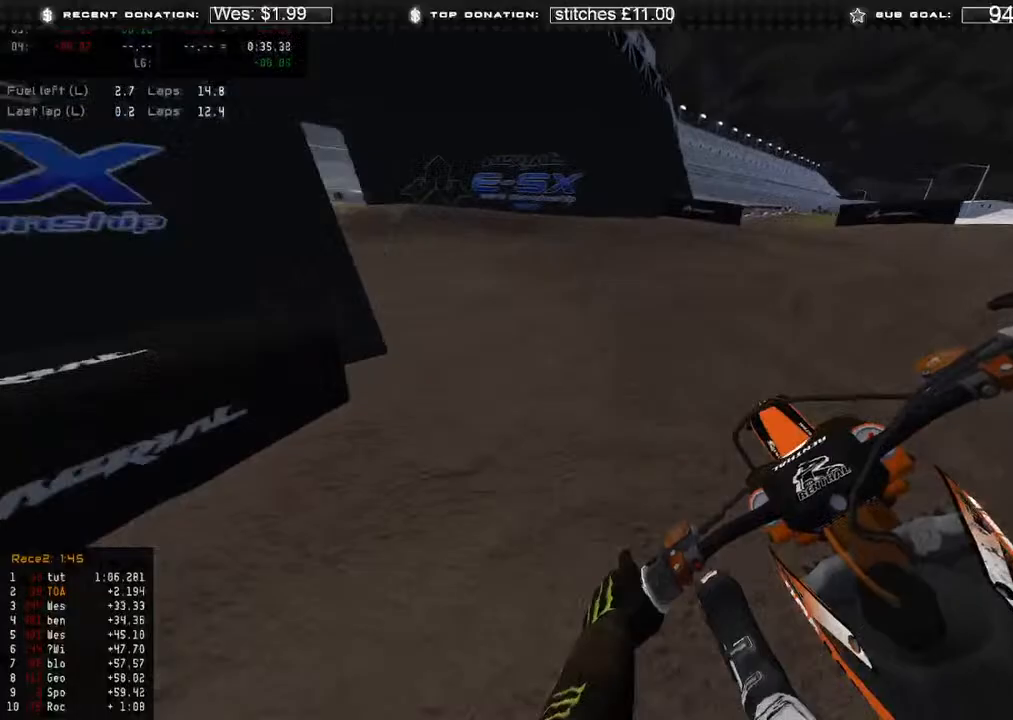
{"buttons": [], "left_stick": "up-left", "right_stick": "down-right"}